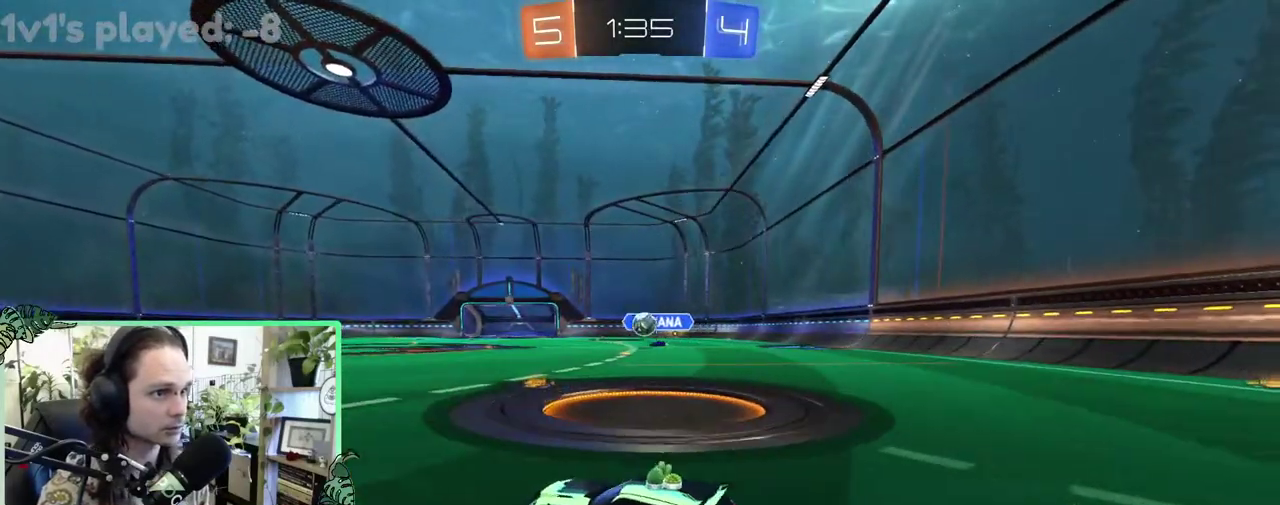
Gameplay with a controller (Xbox layout); each line is a JSON object with the inputs held at the frame after it. "events" lists button and stick changes between this image and that frame as [ms after this image, input, new state], when the widget could be followed in between. This overlay highlights the sticks when they move; stick clicks (L3 R3) are not distinguishable. This document gives stick clicks only as held states, not as events.
{"buttons": [], "left_stick": "left", "right_stick": "center", "events": [[483, "R2", "up"]]}
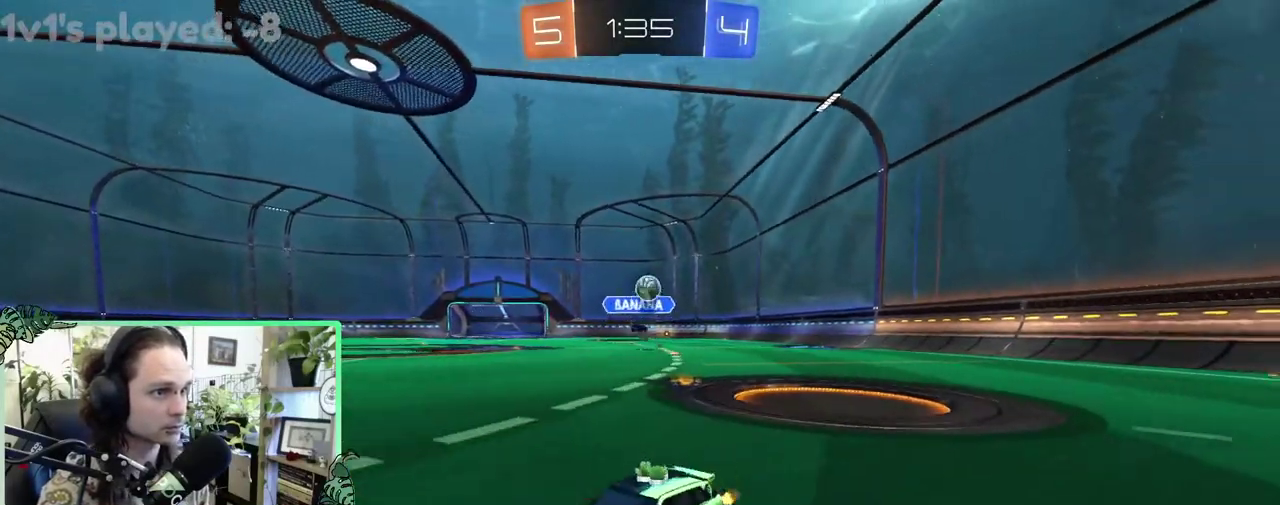
{"buttons": ["R2"], "left_stick": "center", "right_stick": "center", "events": [[83, "left_stick", "center"], [250, "L2", "down"], [283, "left_stick", "down-right"], [317, "A", "down"], [317, "R2", "down"], [450, "L2", "up"], [483, "A", "up"], [500, "left_stick", "center"]]}
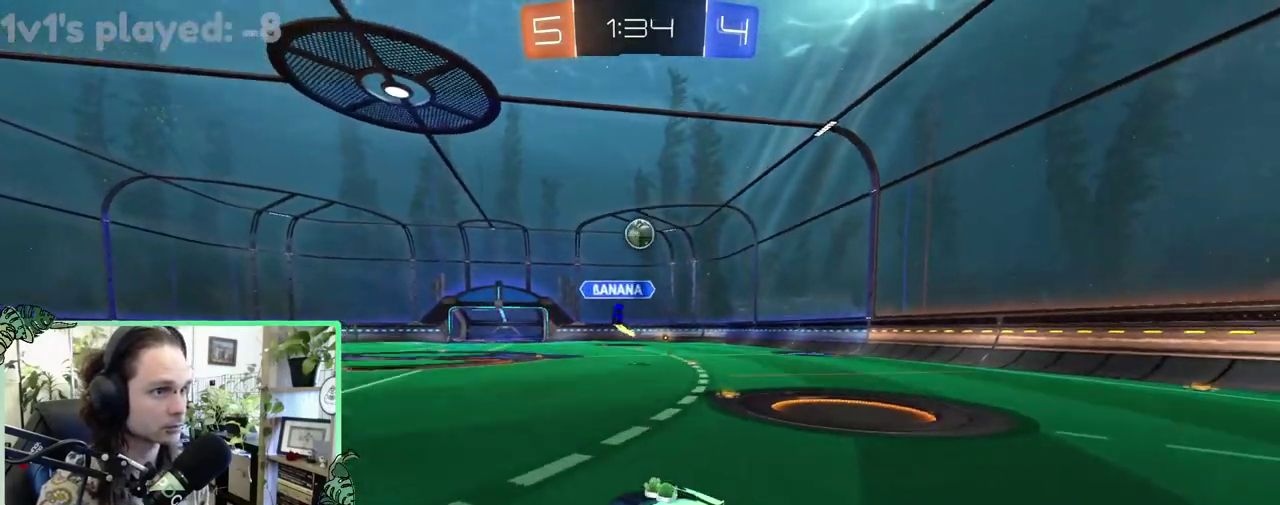
{"buttons": ["R2"], "left_stick": "center", "right_stick": "center", "events": [[50, "A", "down"], [117, "L1", "down"], [117, "left_stick", "down-right"], [183, "left_stick", "right"], [217, "A", "up"], [283, "left_stick", "up-right"], [383, "L1", "up"], [450, "left_stick", "center"]]}
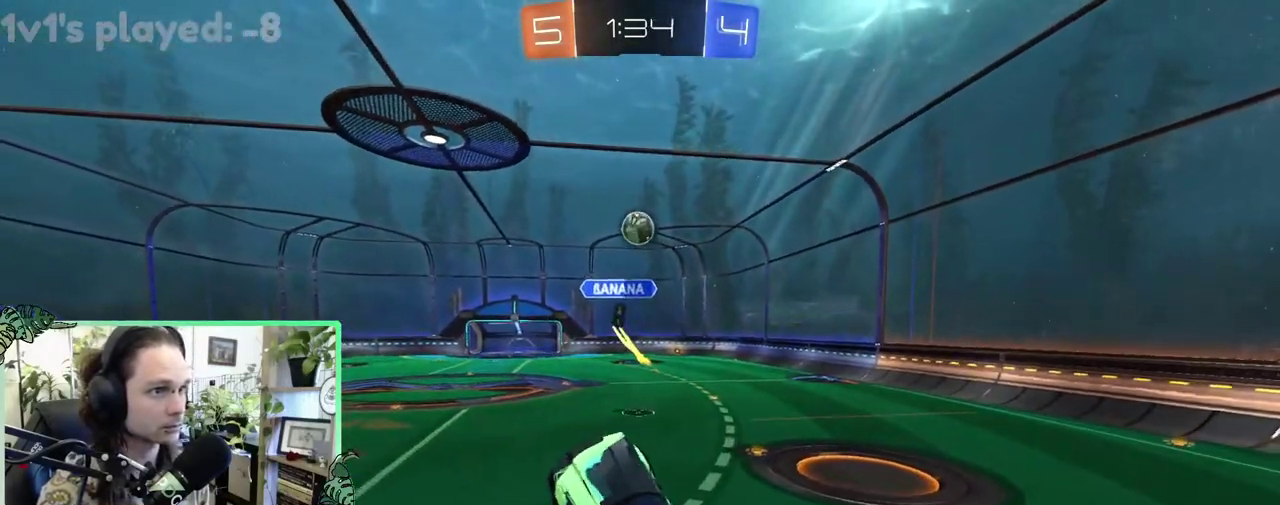
{"buttons": ["R2"], "left_stick": "center", "right_stick": "center", "events": [[83, "left_stick", "down-left"], [117, "B", "down"], [217, "left_stick", "center"], [250, "B", "up"], [350, "B", "down"], [417, "left_stick", "down-left"], [483, "B", "up"], [483, "left_stick", "center"]]}
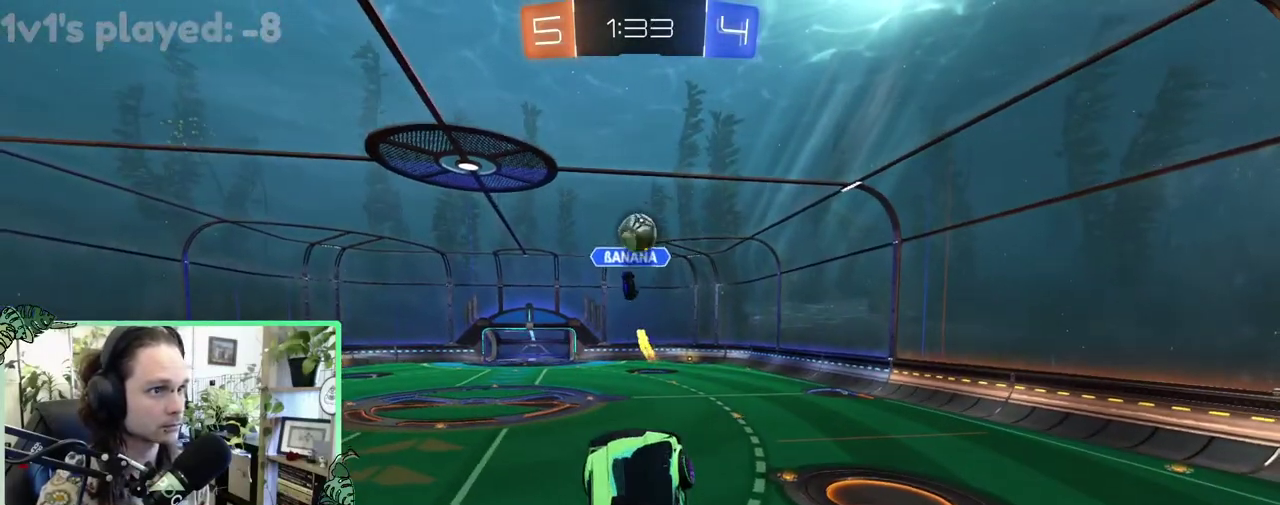
{"buttons": ["R2"], "left_stick": "up", "right_stick": "center", "events": [[83, "B", "down"], [217, "left_stick", "up-right"], [250, "B", "up"], [333, "left_stick", "up"]]}
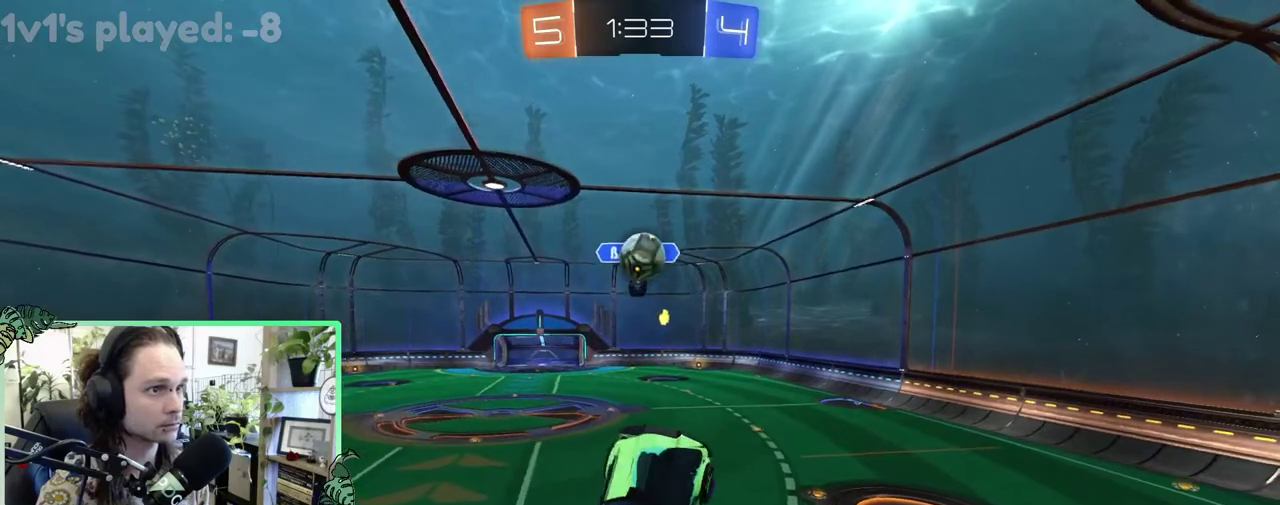
{"buttons": ["B", "L1", "R2"], "left_stick": "right", "right_stick": "center"}
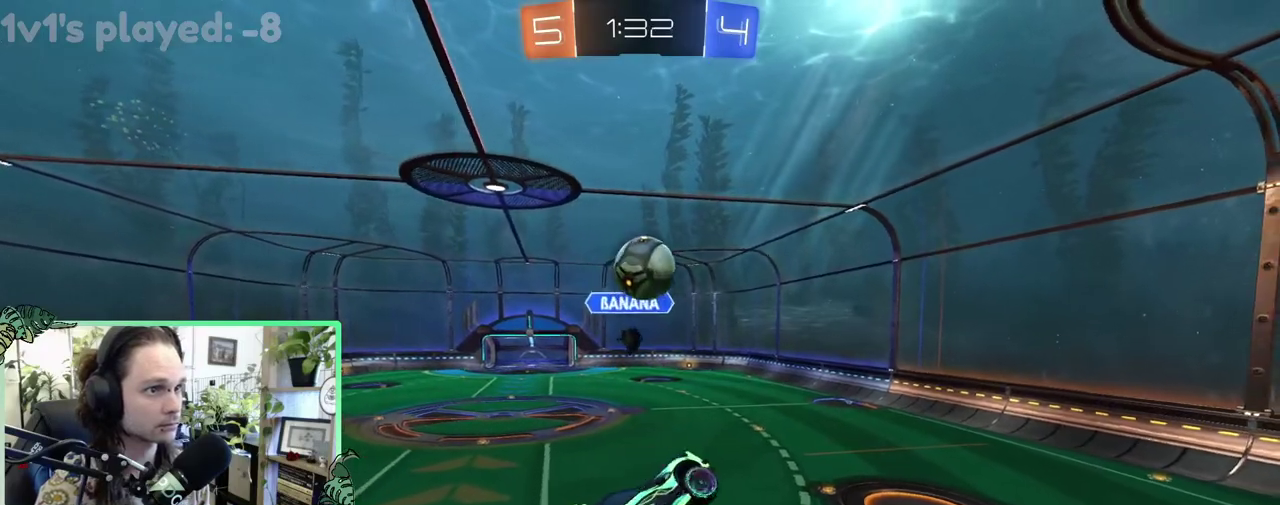
{"buttons": [], "left_stick": "down", "right_stick": "center"}
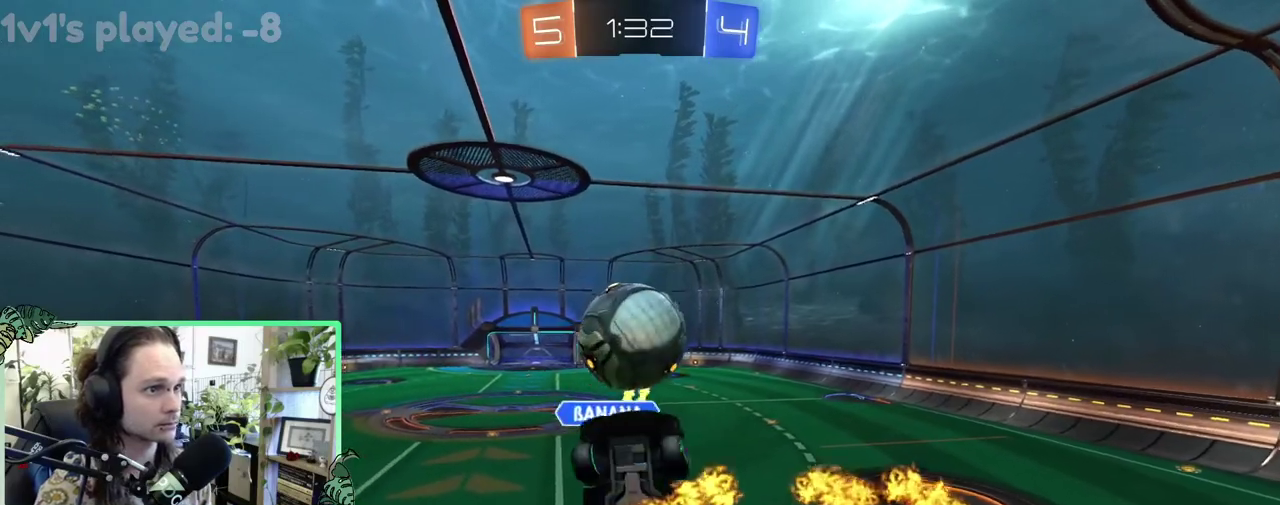
{"buttons": ["L1"], "left_stick": "up-left", "right_stick": "center", "events": [[50, "R2", "down"], [83, "B", "down"], [150, "L1", "down"], [150, "left_stick", "up-right"], [217, "left_stick", "up"], [483, "B", "up"], [500, "R2", "up"], [500, "left_stick", "up-left"]]}
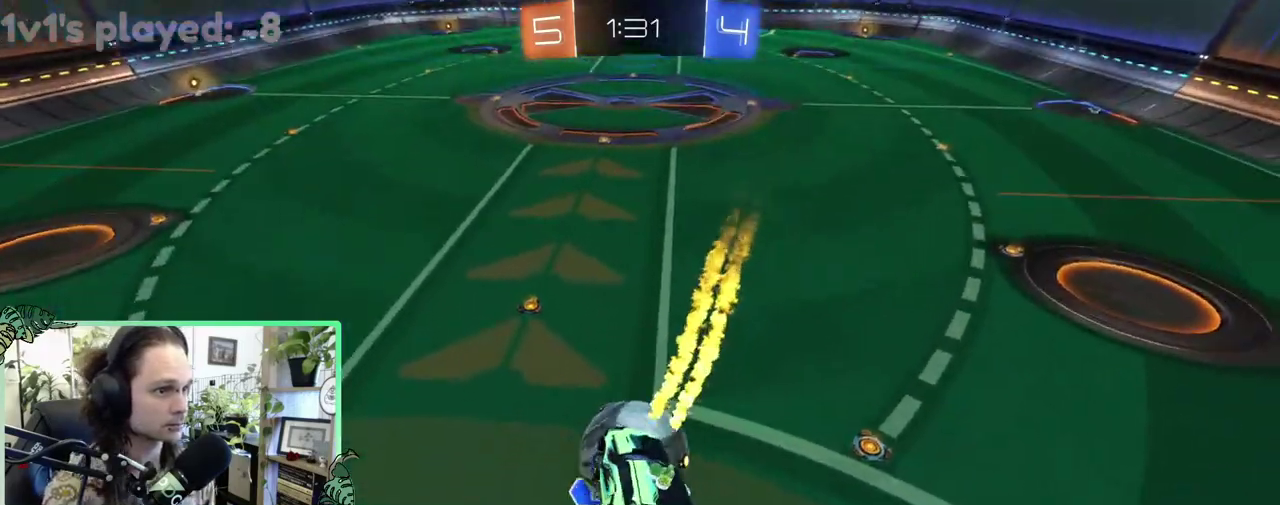
{"buttons": ["R2"], "left_stick": "down", "right_stick": "center", "events": [[50, "L1", "up"], [50, "left_stick", "left"], [283, "R2", "down"], [283, "left_stick", "center"], [333, "left_stick", "down"], [383, "R1", "down"], [500, "R1", "up"]]}
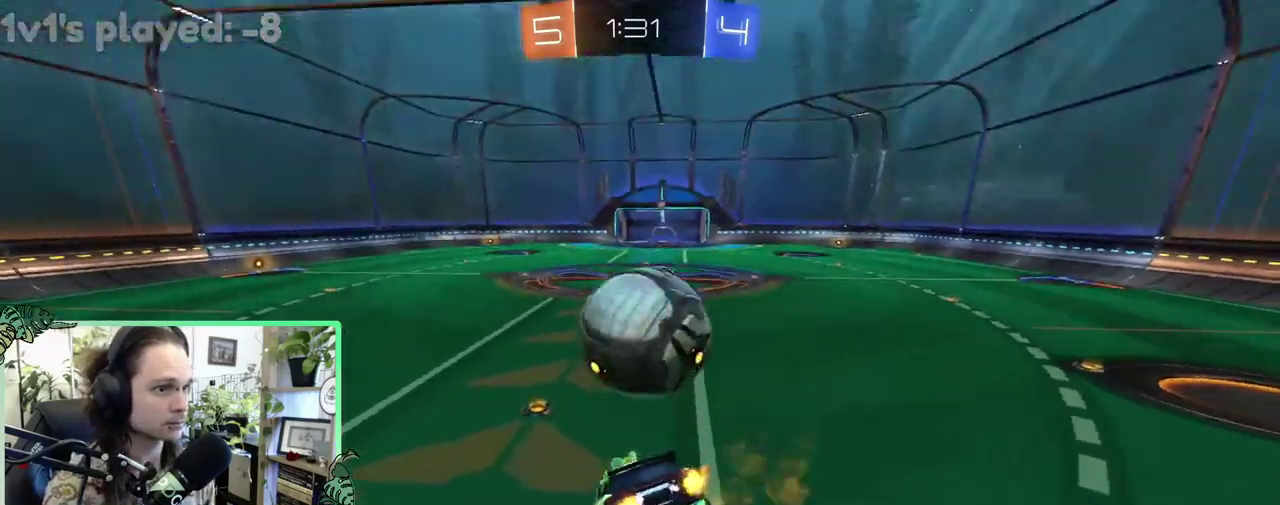
{"buttons": ["R2"], "left_stick": "center", "right_stick": "center", "events": [[83, "left_stick", "center"], [317, "left_stick", "right"], [450, "left_stick", "center"]]}
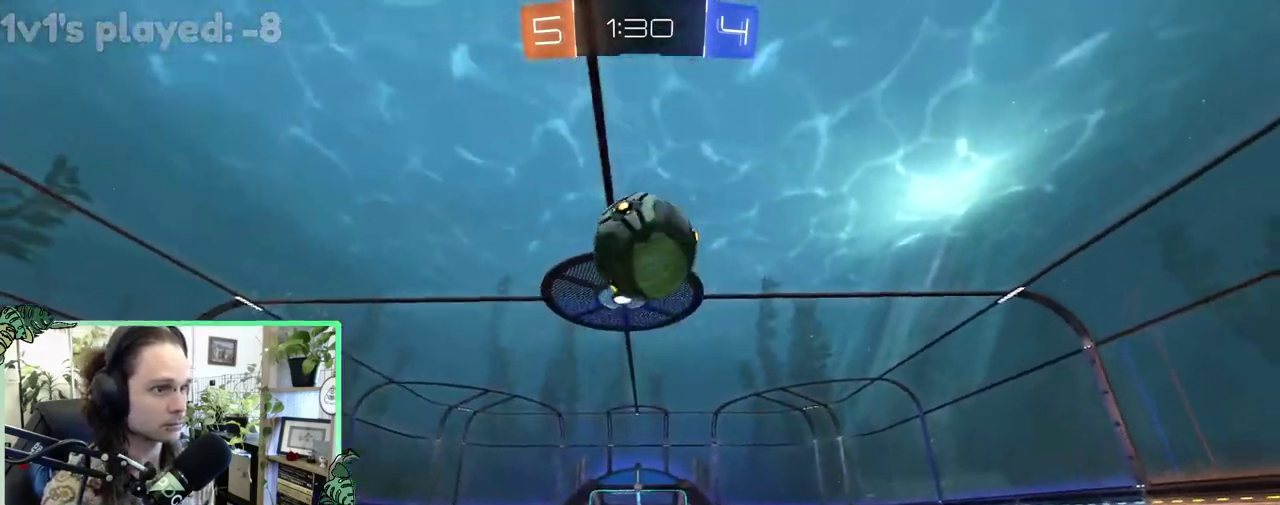
{"buttons": ["B", "R2"], "left_stick": "left", "right_stick": "center", "events": [[83, "A", "down"], [83, "left_stick", "down-right"], [217, "left_stick", "down"], [283, "A", "up"], [317, "left_stick", "center"], [333, "B", "down"], [450, "left_stick", "left"]]}
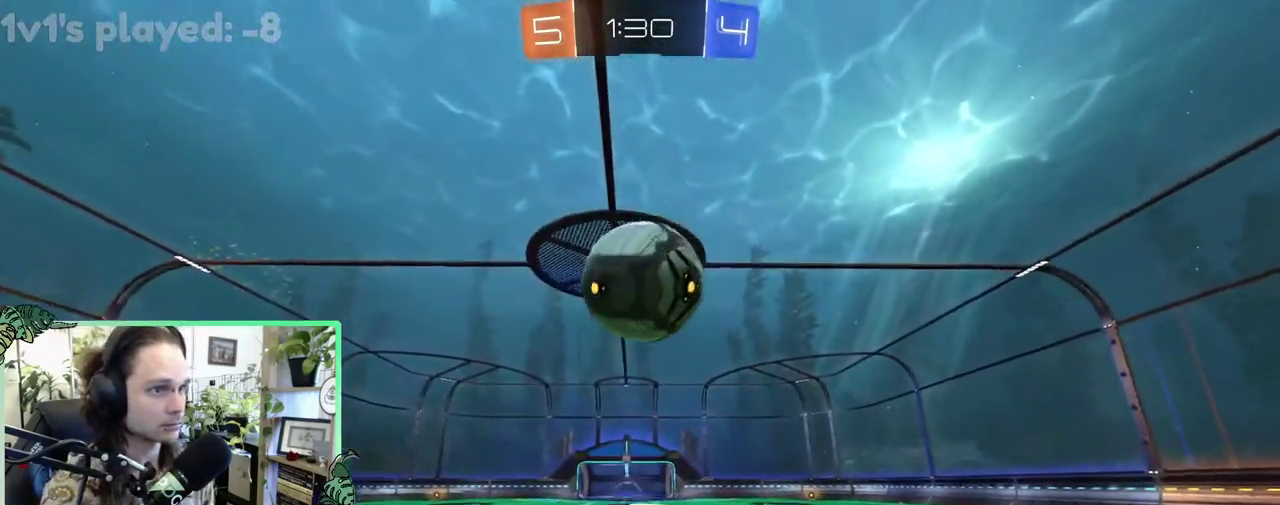
{"buttons": ["B", "R2"], "left_stick": "down-left", "right_stick": "center", "events": [[83, "left_stick", "center"], [383, "A", "down"], [383, "left_stick", "up"], [483, "A", "up"], [500, "left_stick", "down-left"]]}
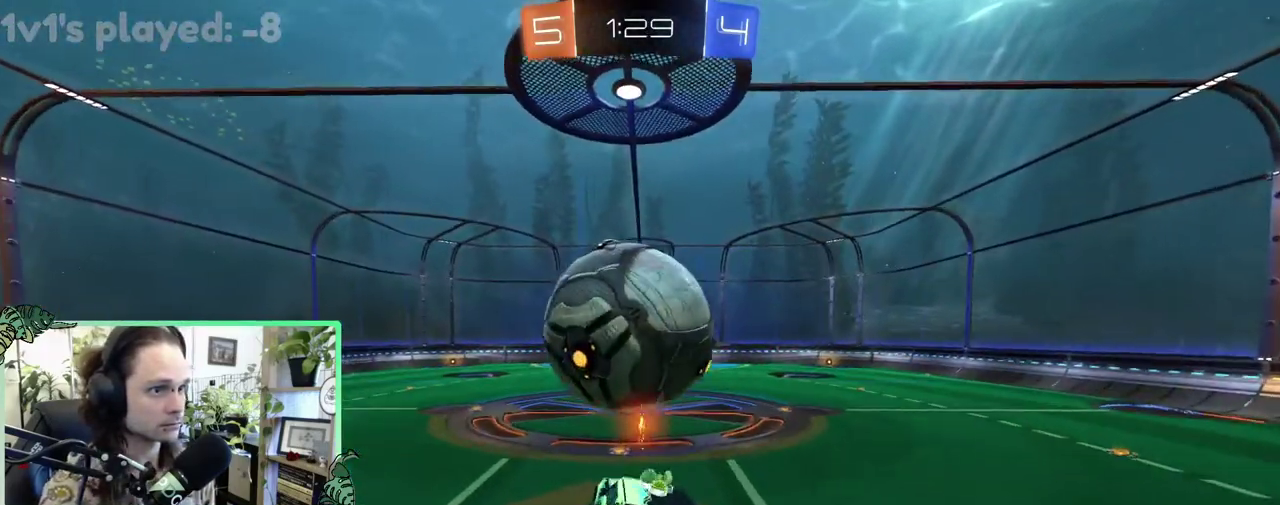
{"buttons": ["B", "R1", "R2"], "left_stick": "down-left", "right_stick": "center", "events": [[217, "R1", "down"]]}
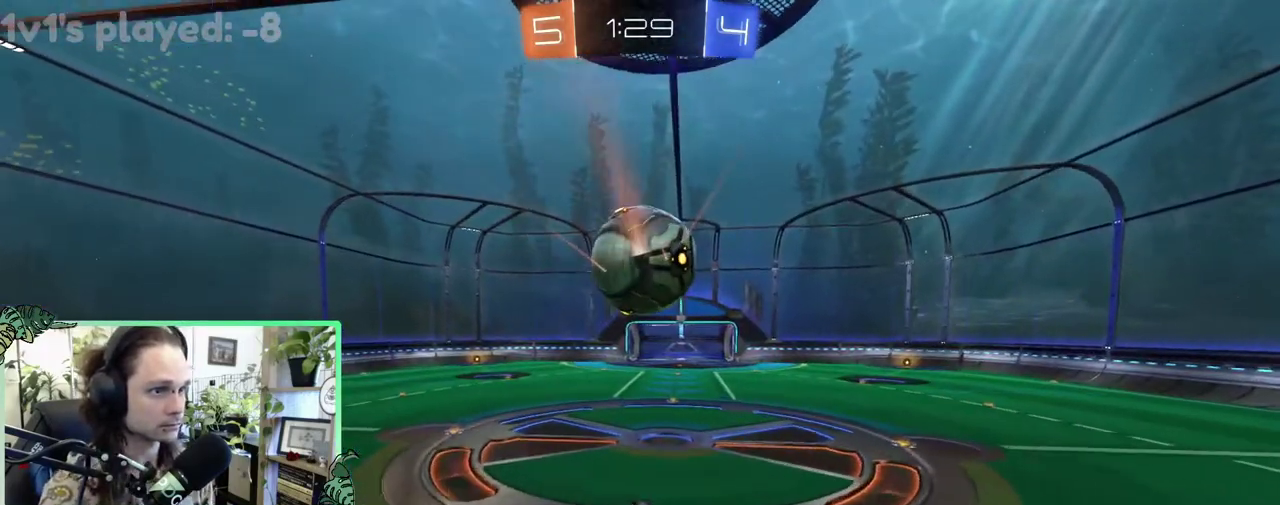
{"buttons": ["R2"], "left_stick": "down-right", "right_stick": "center", "events": [[117, "left_stick", "up-right"], [283, "B", "up"], [283, "left_stick", "center"], [450, "R1", "up"], [483, "left_stick", "down-right"]]}
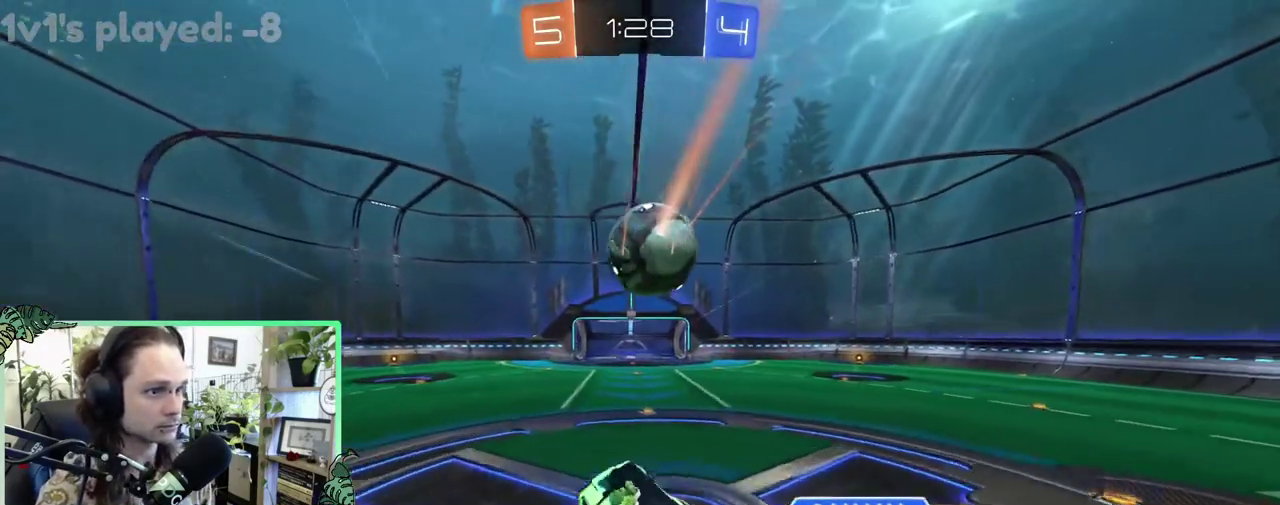
{"buttons": ["B", "R2"], "left_stick": "right", "right_stick": "center", "events": [[83, "left_stick", "center"], [383, "left_stick", "right"], [450, "B", "down"]]}
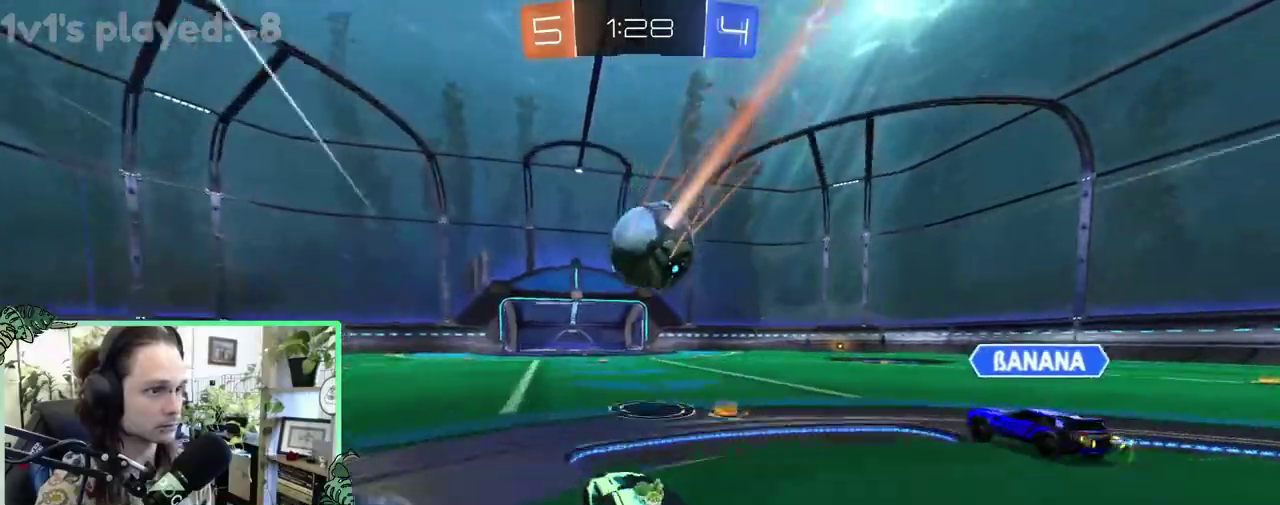
{"buttons": ["A", "B", "L1", "R1", "R2"], "left_stick": "down", "right_stick": "center", "events": [[50, "left_stick", "center"], [417, "A", "down"], [450, "left_stick", "down"], [483, "L1", "down"], [500, "R1", "down"]]}
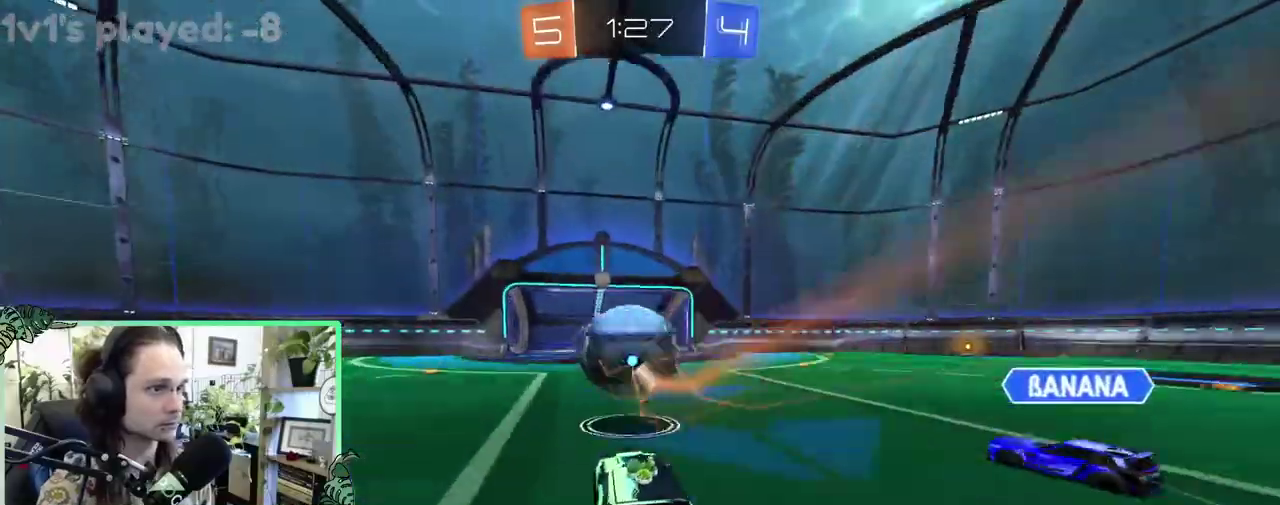
{"buttons": ["A", "B", "R2", "L3"], "left_stick": "up-left", "right_stick": "center", "events": [[50, "A", "up"], [117, "L1", "up"], [150, "left_stick", "center"], [217, "R1", "up"], [333, "left_stick", "up"], [383, "left_stick", "up-left"], [417, "B", "up"], [483, "A", "down"], [500, "B", "down"]]}
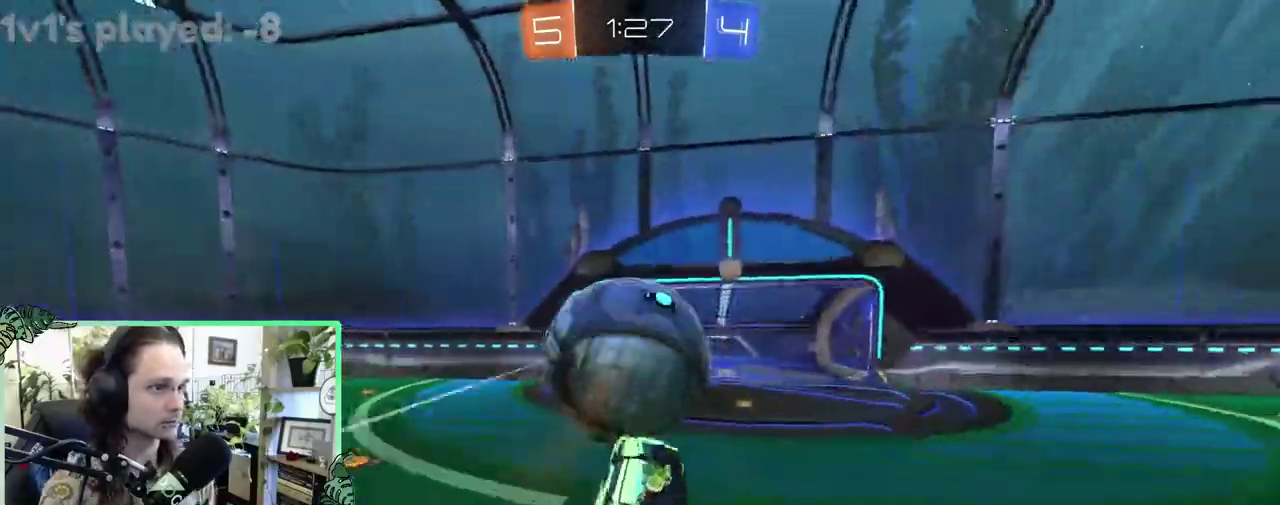
{"buttons": ["L1", "R2"], "left_stick": "up-right", "right_stick": "center", "events": [[50, "left_stick", "down"], [183, "A", "up"], [317, "left_stick", "down-right"], [417, "L1", "down"], [417, "left_stick", "up-right"], [450, "B", "up"]]}
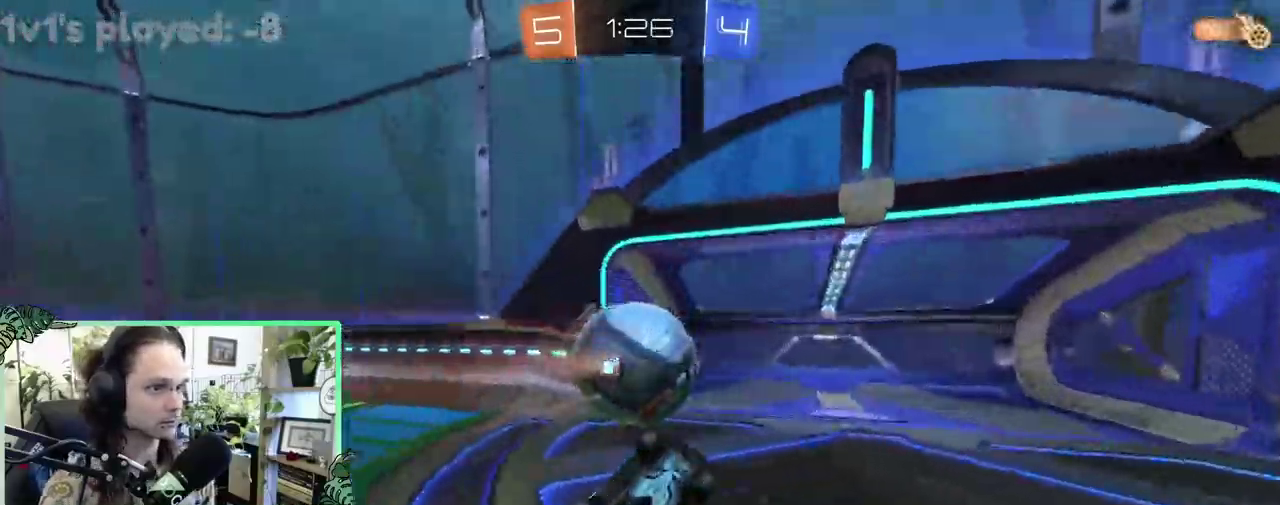
{"buttons": [], "left_stick": "center", "right_stick": "center", "events": [[83, "Y", "down"], [150, "left_stick", "center"], [183, "L1", "up"], [217, "R2", "up"], [217, "Y", "up"]]}